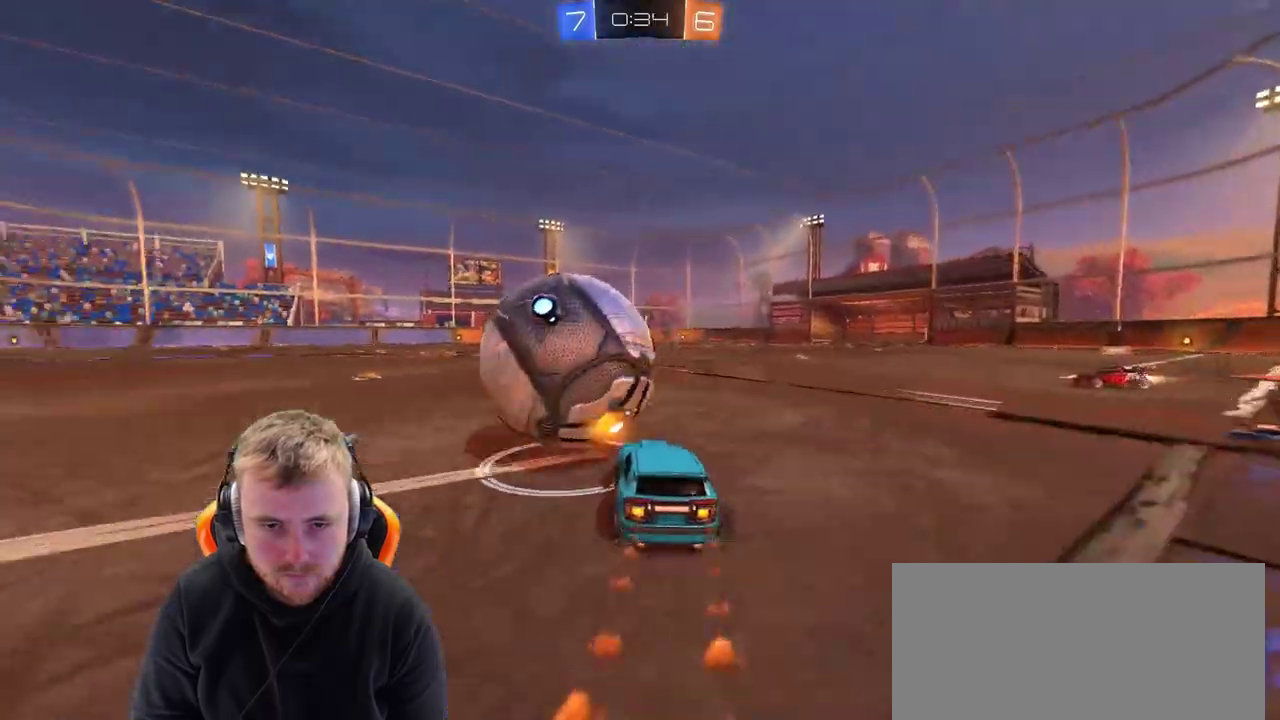
Gameplay with a controller (PlayStation layout); each line is a JSON object with the inputs held at the frame after it. "events" lists button and stick changes between this image and that frame as [ms after this image, input, new state], when the widget could be followed in between. Not read: L1 R1.
{"buttons": ["R2"], "left_stick": "right", "right_stick": "center", "events": [[67, "left_stick", "center"], [417, "left_stick", "right"]]}
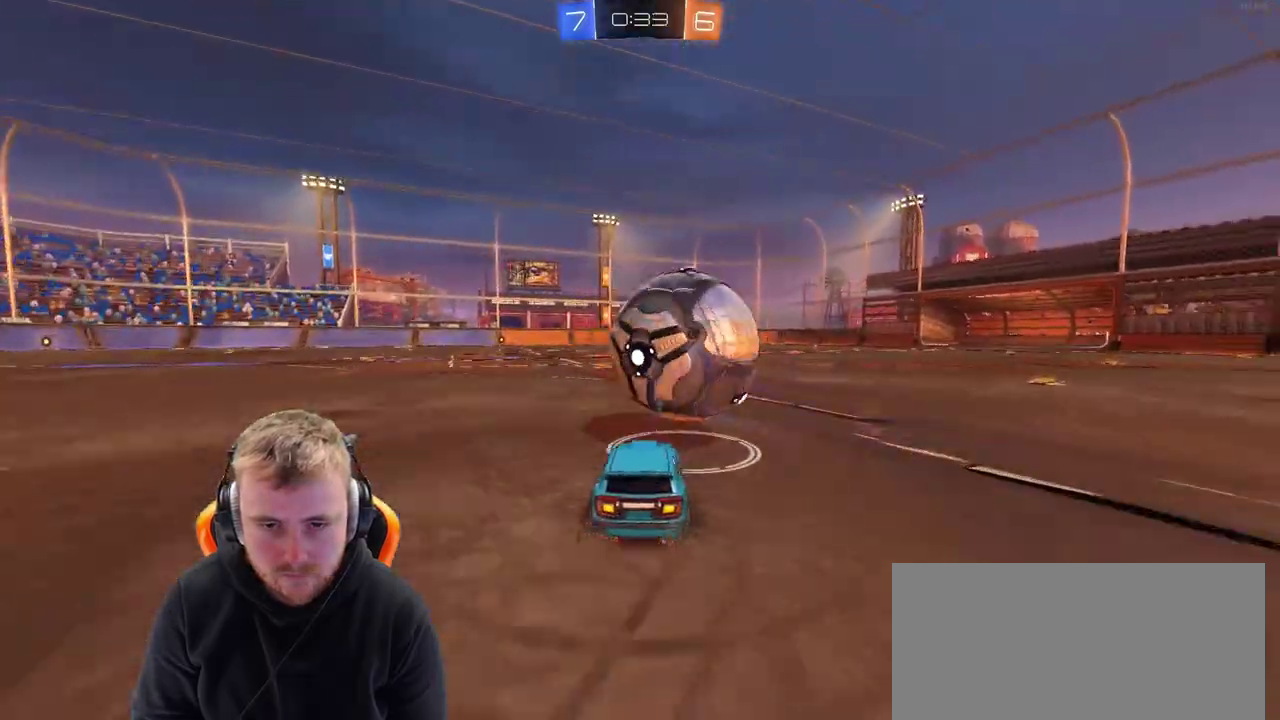
{"buttons": ["R2"], "left_stick": "center", "right_stick": "center", "events": [[133, "left_stick", "center"]]}
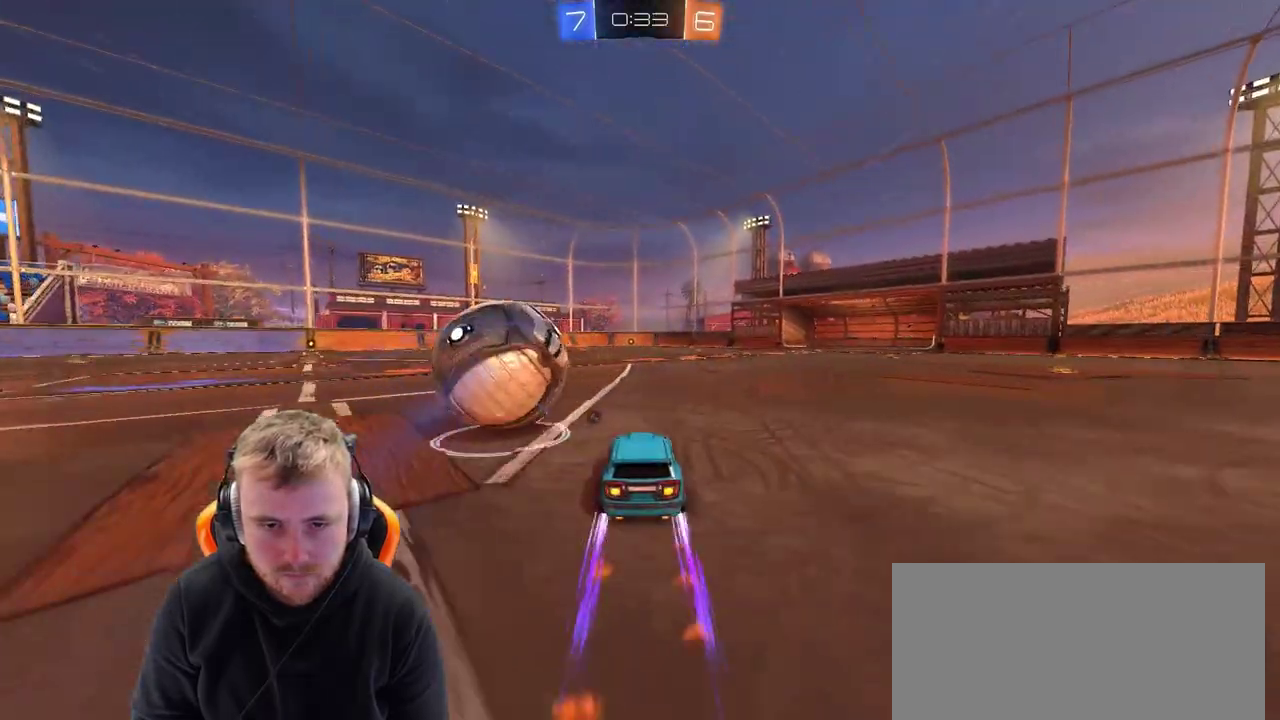
{"buttons": ["R2"], "left_stick": "center", "right_stick": "center", "events": [[83, "left_stick", "left"], [183, "left_stick", "center"]]}
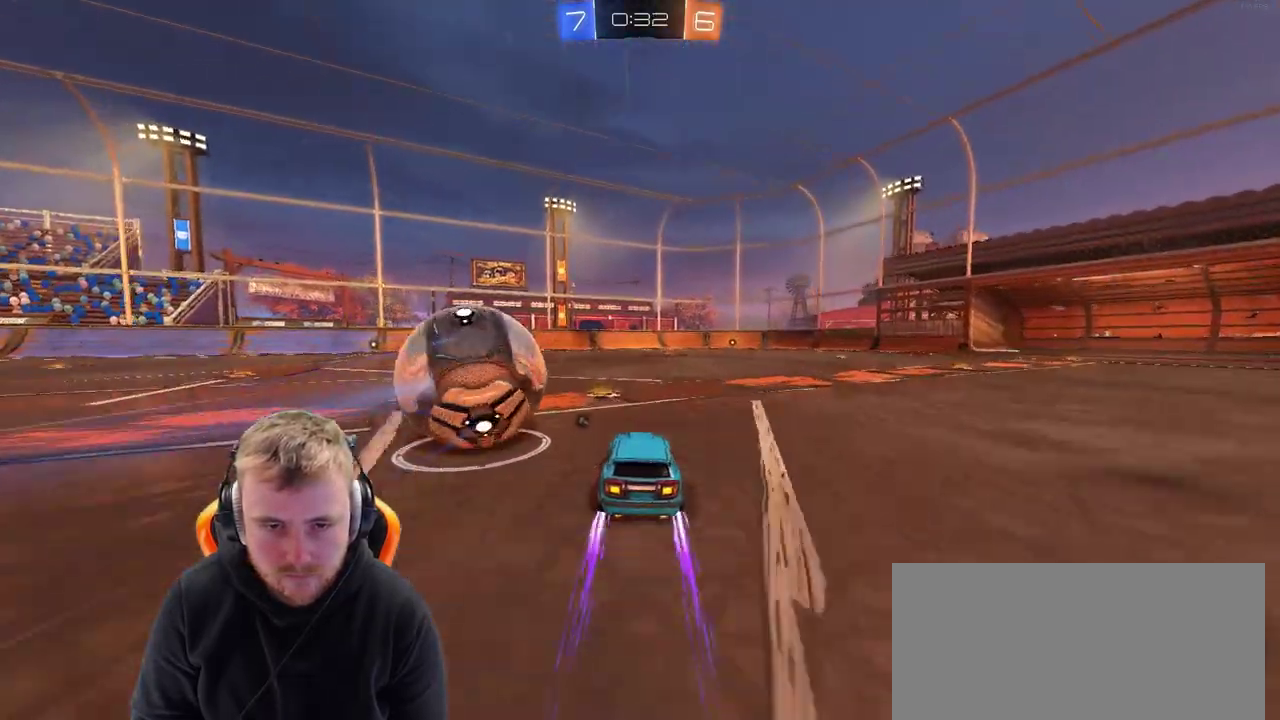
{"buttons": ["SQUARE", "R2"], "left_stick": "center", "right_stick": "center", "events": [[83, "left_stick", "left"], [150, "R2", "up"], [350, "R2", "down"], [400, "SQUARE", "down"], [500, "left_stick", "center"]]}
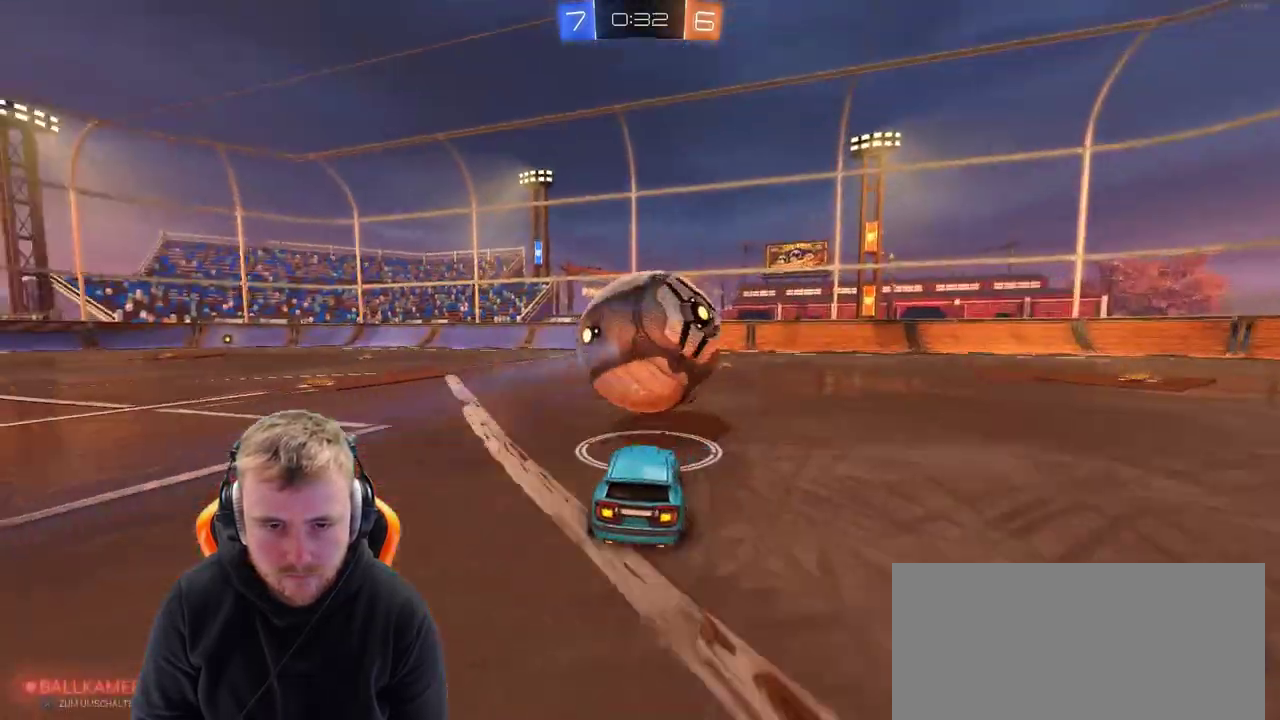
{"buttons": ["R2"], "left_stick": "center", "right_stick": "center", "events": [[50, "SQUARE", "up"], [250, "SQUARE", "down"], [317, "left_stick", "left"], [350, "SQUARE", "up"], [400, "left_stick", "center"]]}
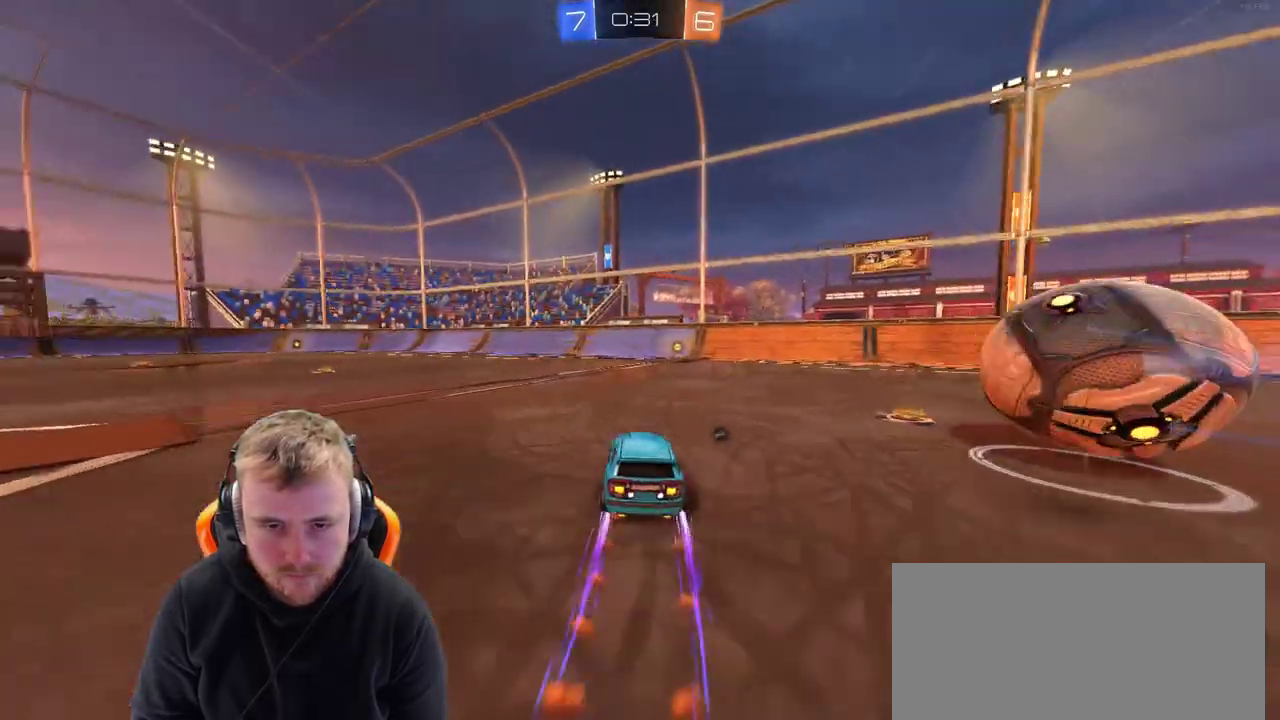
{"buttons": ["R2"], "left_stick": "center", "right_stick": "center", "events": [[267, "SQUARE", "down"], [333, "SQUARE", "up"]]}
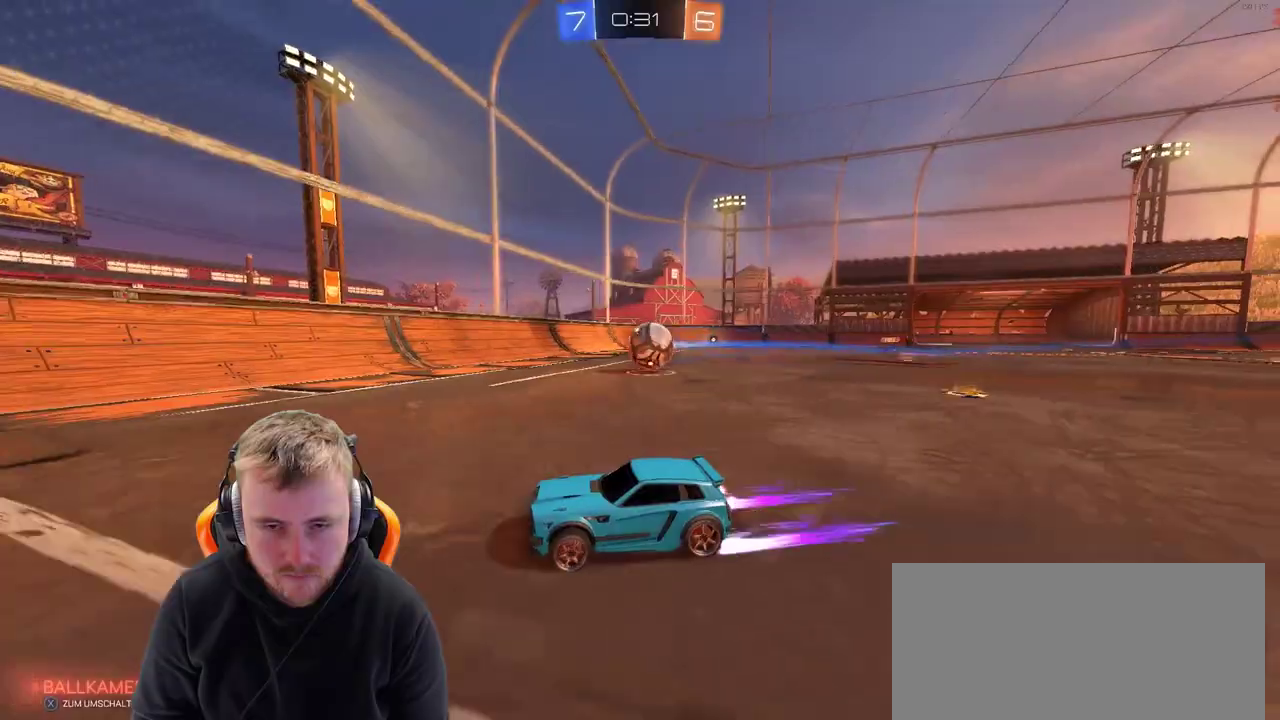
{"buttons": ["R2"], "left_stick": "center", "right_stick": "center", "events": [[17, "left_stick", "right"], [433, "left_stick", "center"]]}
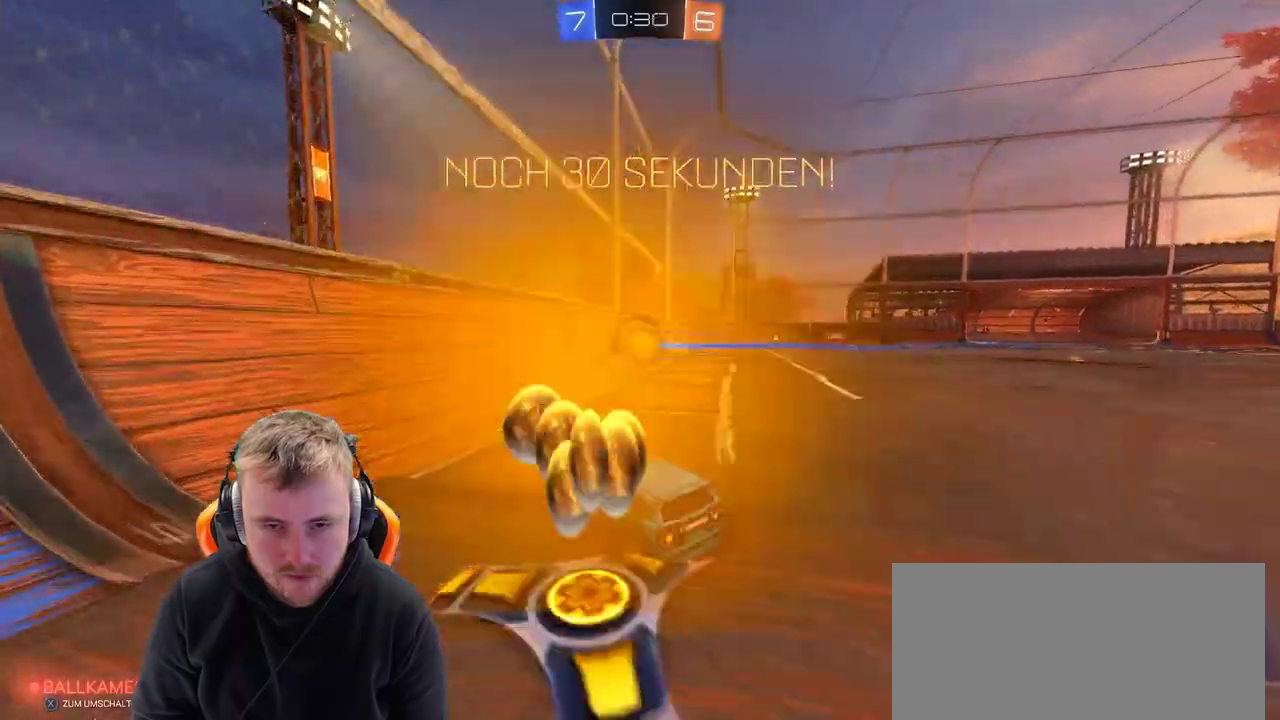
{"buttons": ["R2"], "left_stick": "center", "right_stick": "center", "events": [[17, "left_stick", "right"], [133, "left_stick", "center"]]}
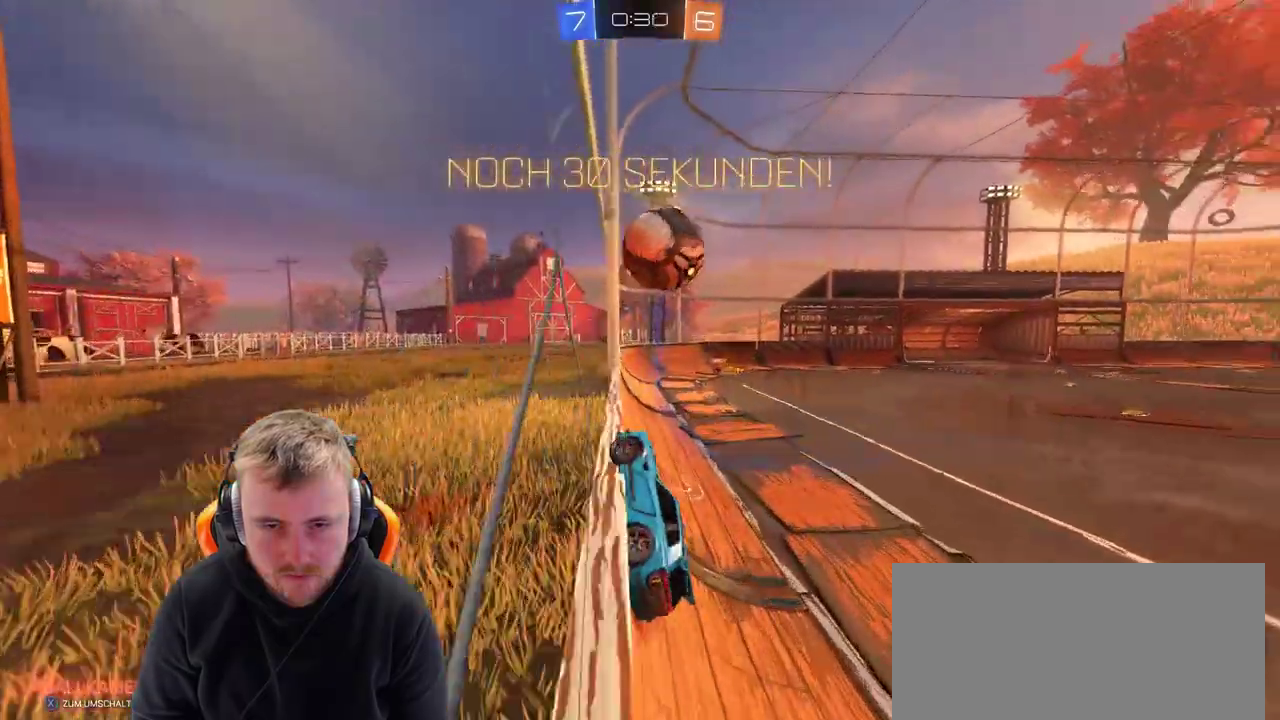
{"buttons": ["R2"], "left_stick": "center", "right_stick": "center", "events": [[33, "L2", "down"], [33, "R2", "up"], [183, "R2", "down"], [250, "left_stick", "left"], [300, "L2", "up"], [400, "left_stick", "center"]]}
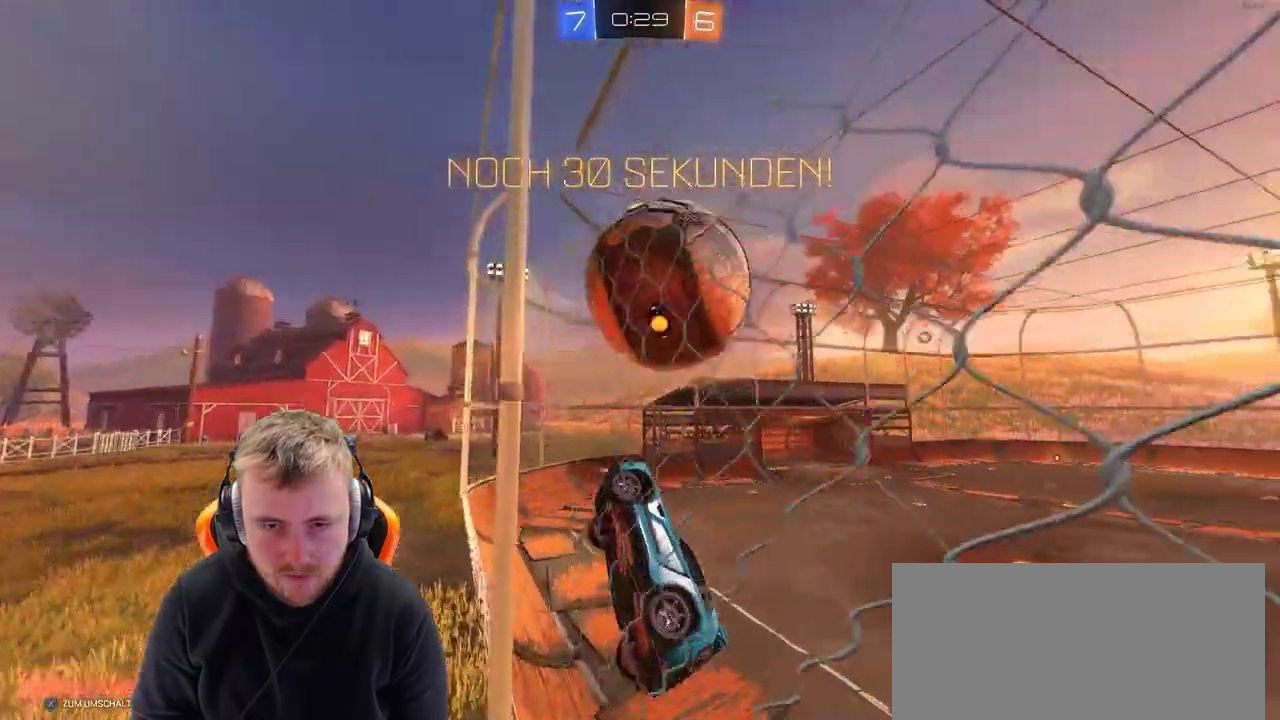
{"buttons": ["L2", "R2"], "left_stick": "center", "right_stick": "center", "events": [[217, "R2", "up"], [350, "L2", "down"], [500, "R2", "down"]]}
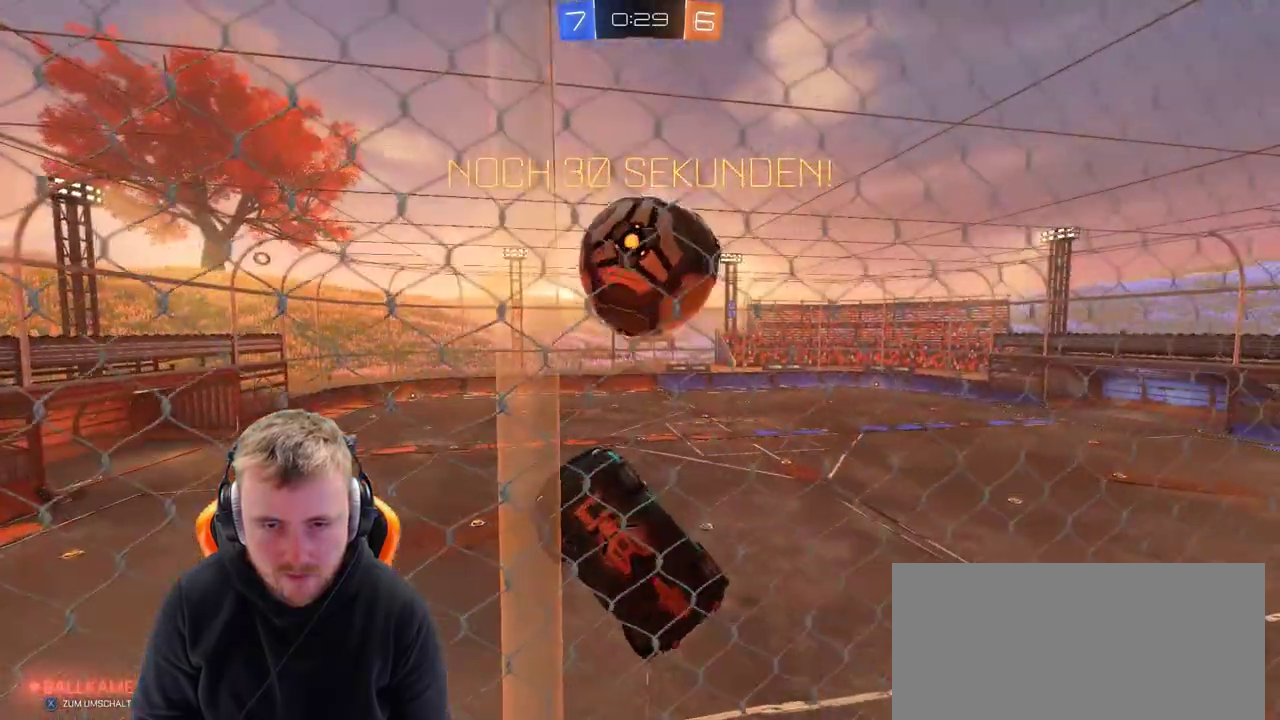
{"buttons": ["CROSS"], "left_stick": "center", "right_stick": "center", "events": [[67, "L2", "up"], [167, "left_stick", "left"], [417, "CROSS", "down"], [417, "R2", "up"], [417, "left_stick", "center"]]}
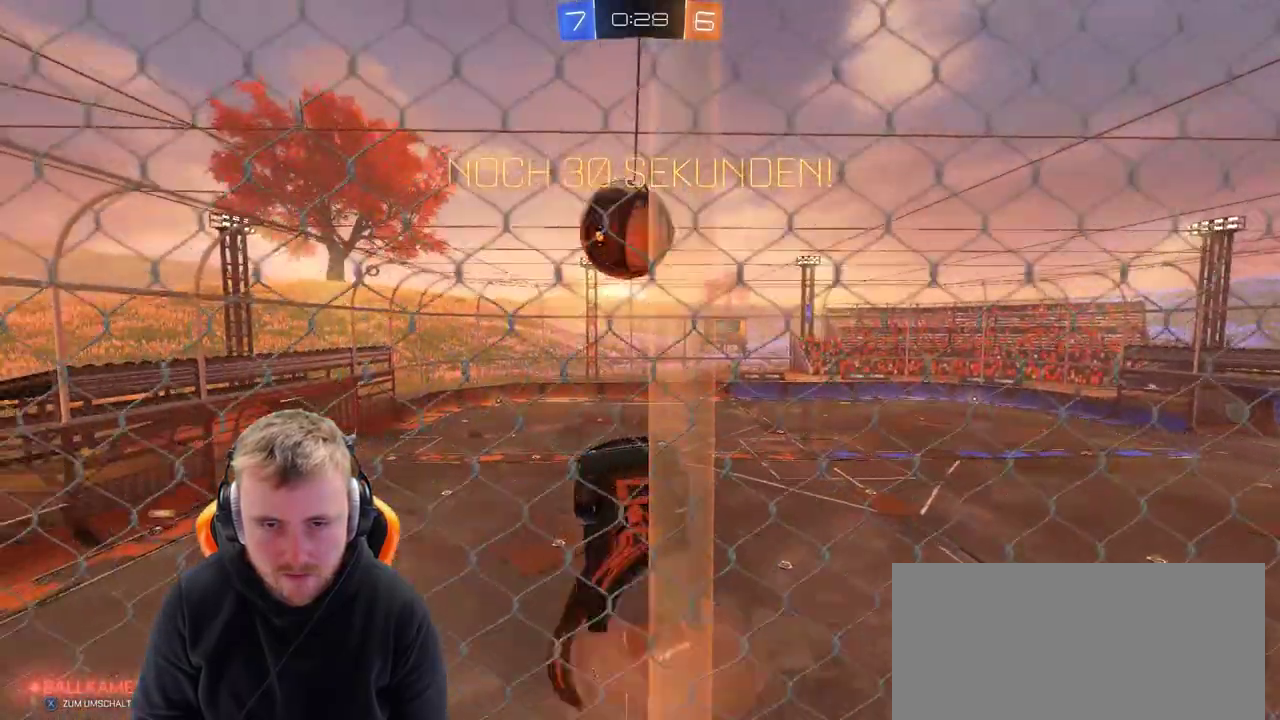
{"buttons": ["R2"], "left_stick": "right", "right_stick": "center", "events": [[17, "left_stick", "down"], [117, "CROSS", "up"], [267, "R2", "down"], [267, "left_stick", "down-right"], [317, "left_stick", "right"]]}
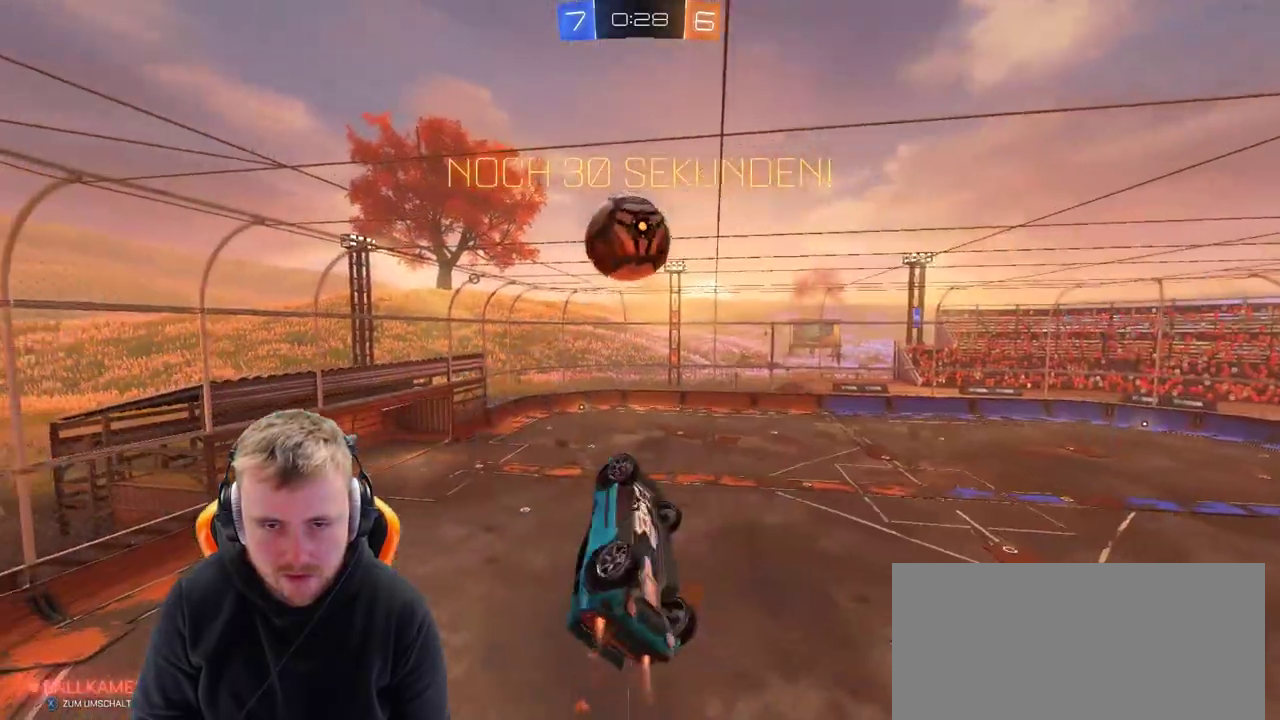
{"buttons": ["R2"], "left_stick": "up", "right_stick": "center", "events": [[183, "left_stick", "down-right"], [250, "left_stick", "center"], [433, "left_stick", "up"]]}
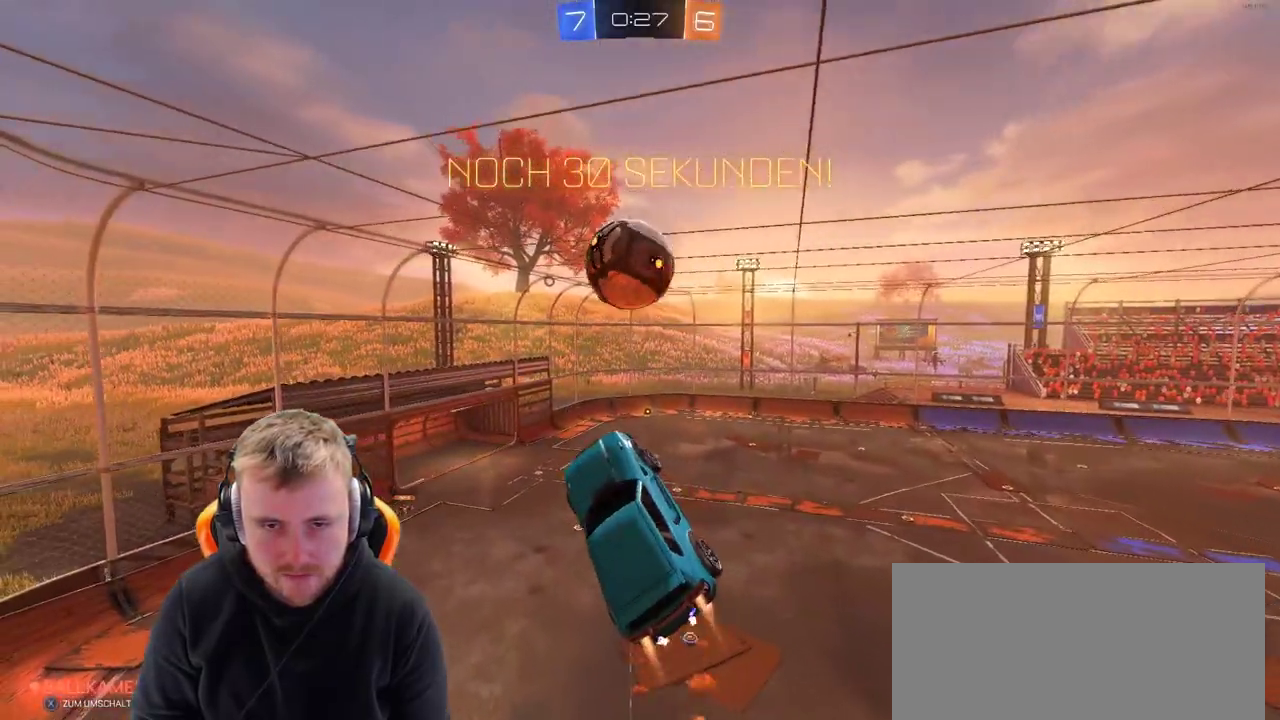
{"buttons": ["R2"], "left_stick": "center", "right_stick": "center", "events": [[50, "left_stick", "center"], [250, "left_stick", "up"], [333, "left_stick", "center"]]}
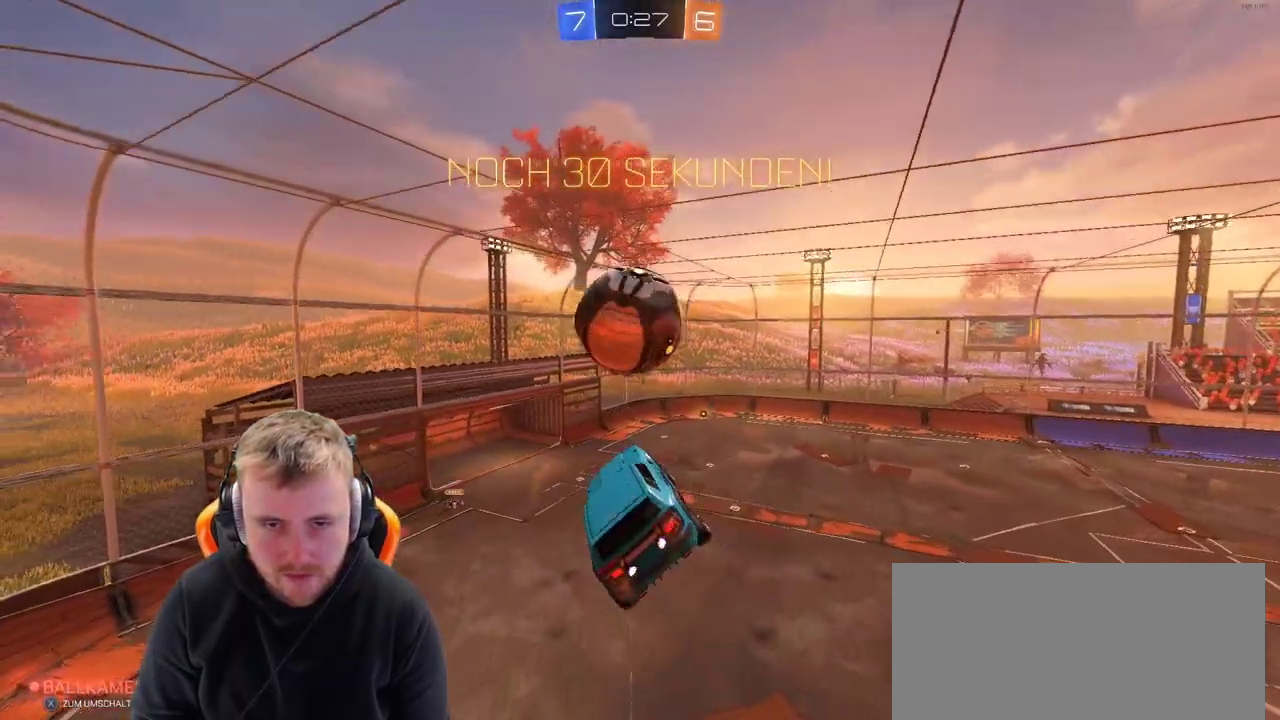
{"buttons": ["R2"], "left_stick": "center", "right_stick": "center", "events": [[150, "left_stick", "left"], [300, "left_stick", "center"], [350, "left_stick", "down-right"], [500, "left_stick", "center"]]}
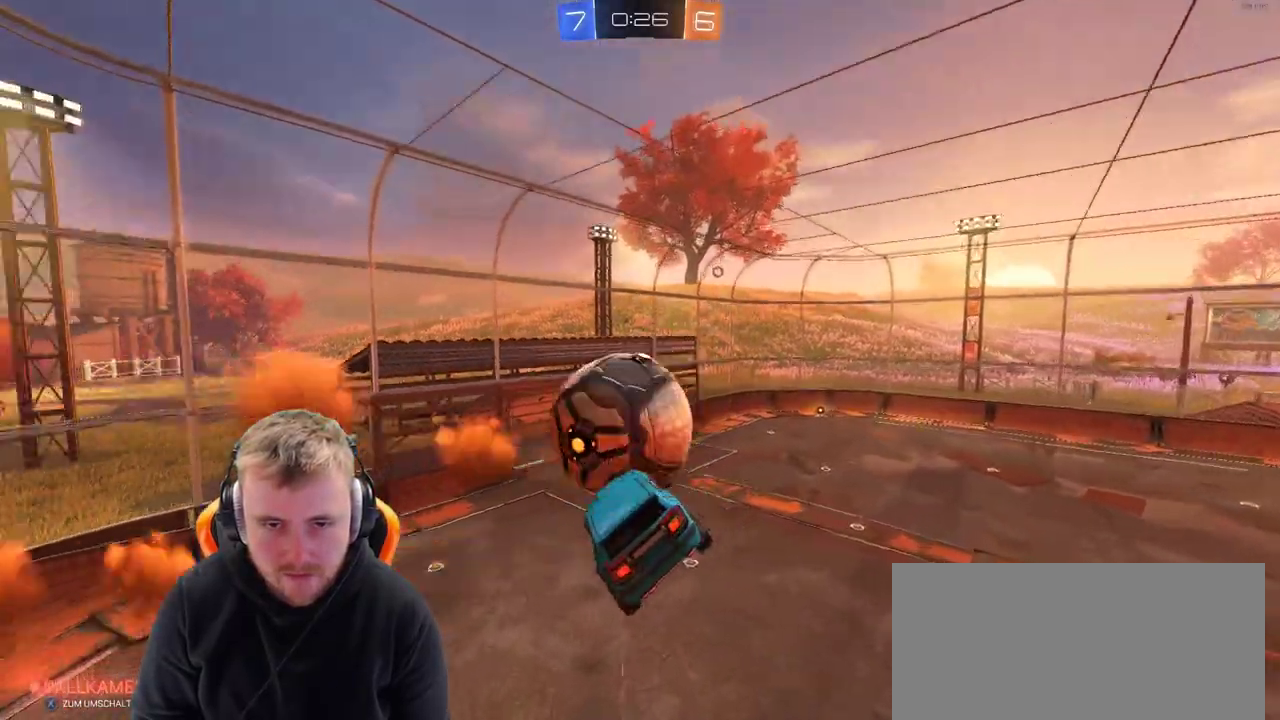
{"buttons": ["R2"], "left_stick": "right", "right_stick": "center", "events": [[217, "left_stick", "left"], [350, "left_stick", "center"], [467, "left_stick", "right"]]}
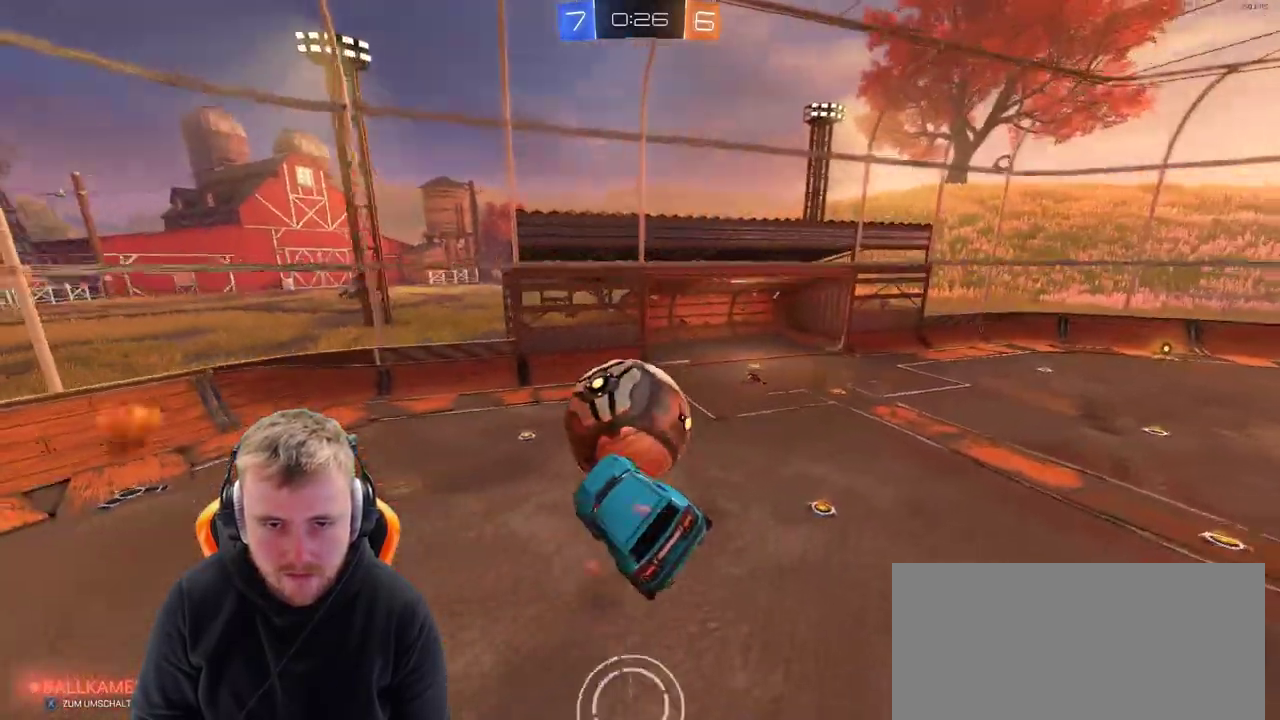
{"buttons": [], "left_stick": "right", "right_stick": "center", "events": [[467, "R2", "up"]]}
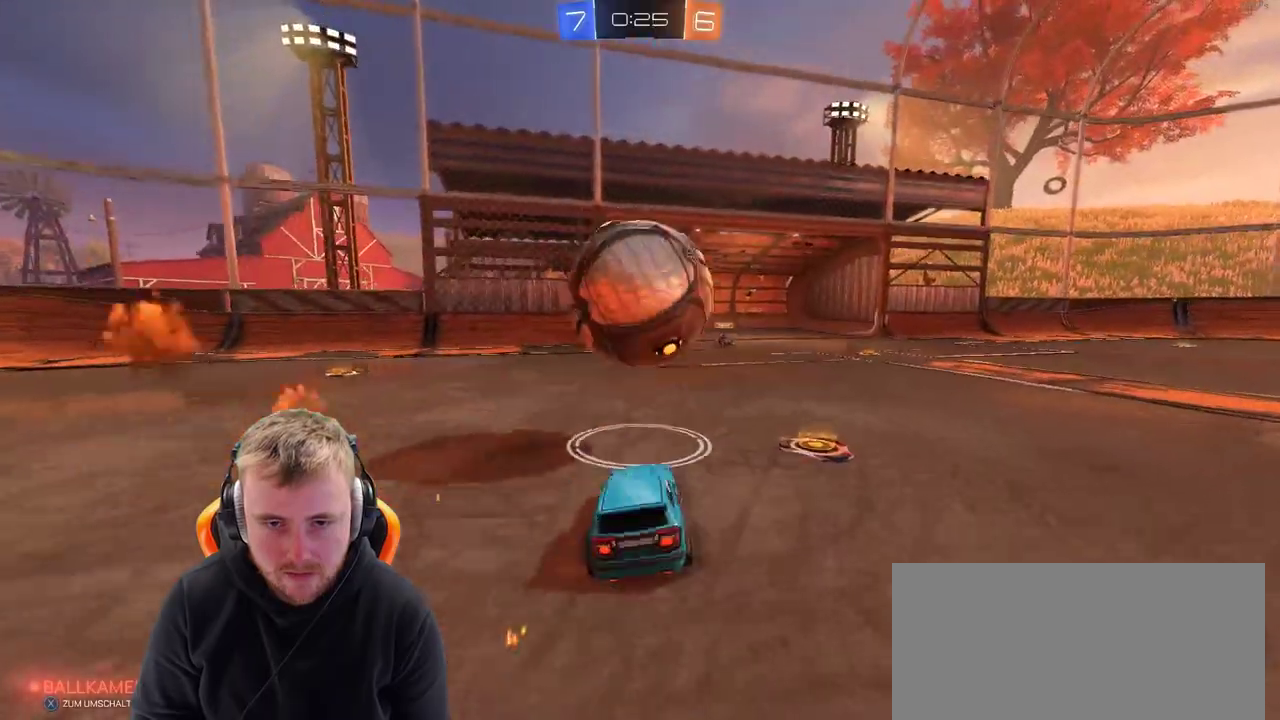
{"buttons": ["CROSS", "R2"], "left_stick": "center", "right_stick": "center", "events": [[17, "L2", "down"], [233, "R2", "down"], [267, "L2", "up"], [483, "CROSS", "down"], [483, "left_stick", "center"]]}
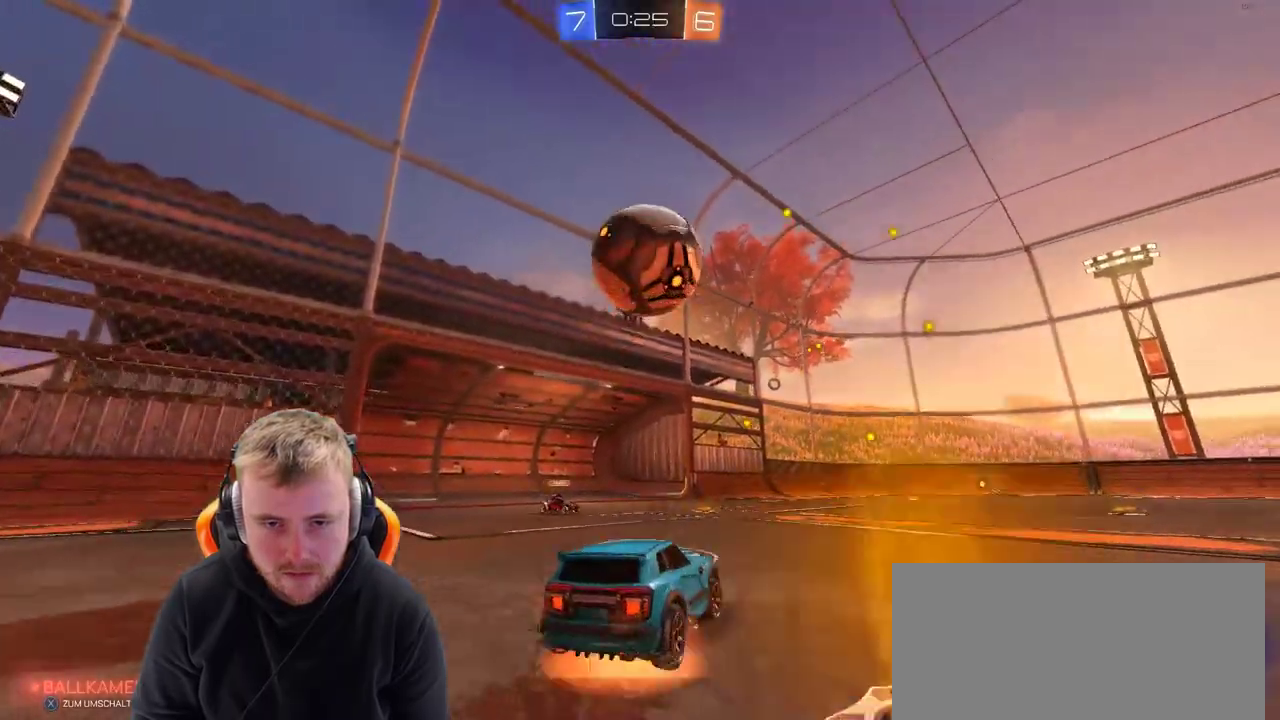
{"buttons": ["R2"], "left_stick": "up", "right_stick": "center"}
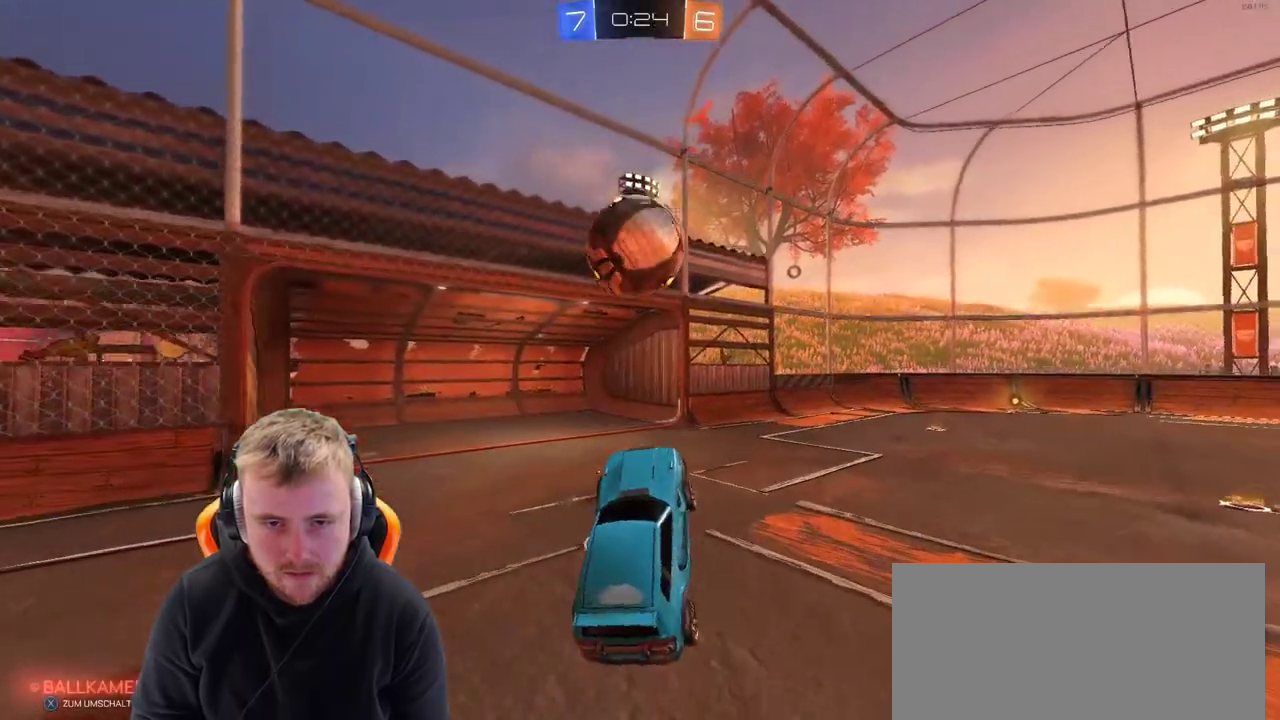
{"buttons": ["R2"], "left_stick": "right", "right_stick": "center", "events": [[250, "left_stick", "center"], [333, "left_stick", "up-right"], [383, "left_stick", "right"]]}
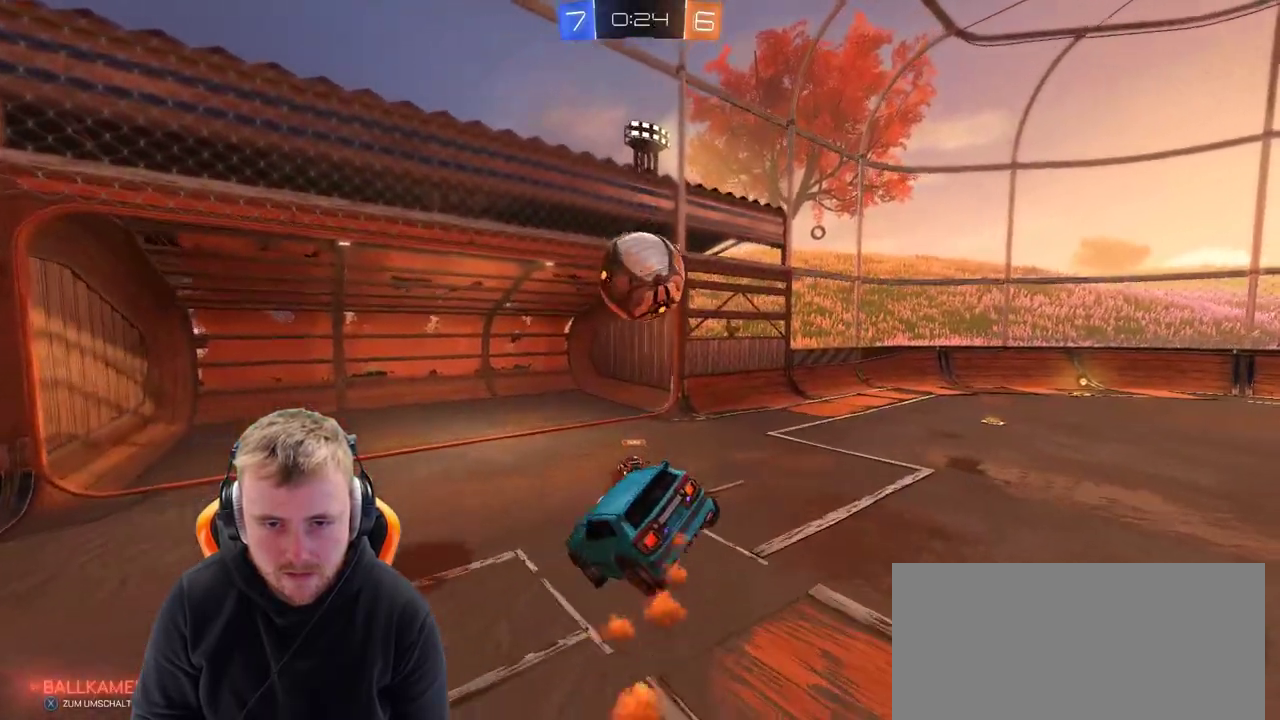
{"buttons": ["R2"], "left_stick": "center", "right_stick": "center", "events": [[183, "R2", "up"], [433, "R2", "down"], [500, "left_stick", "center"]]}
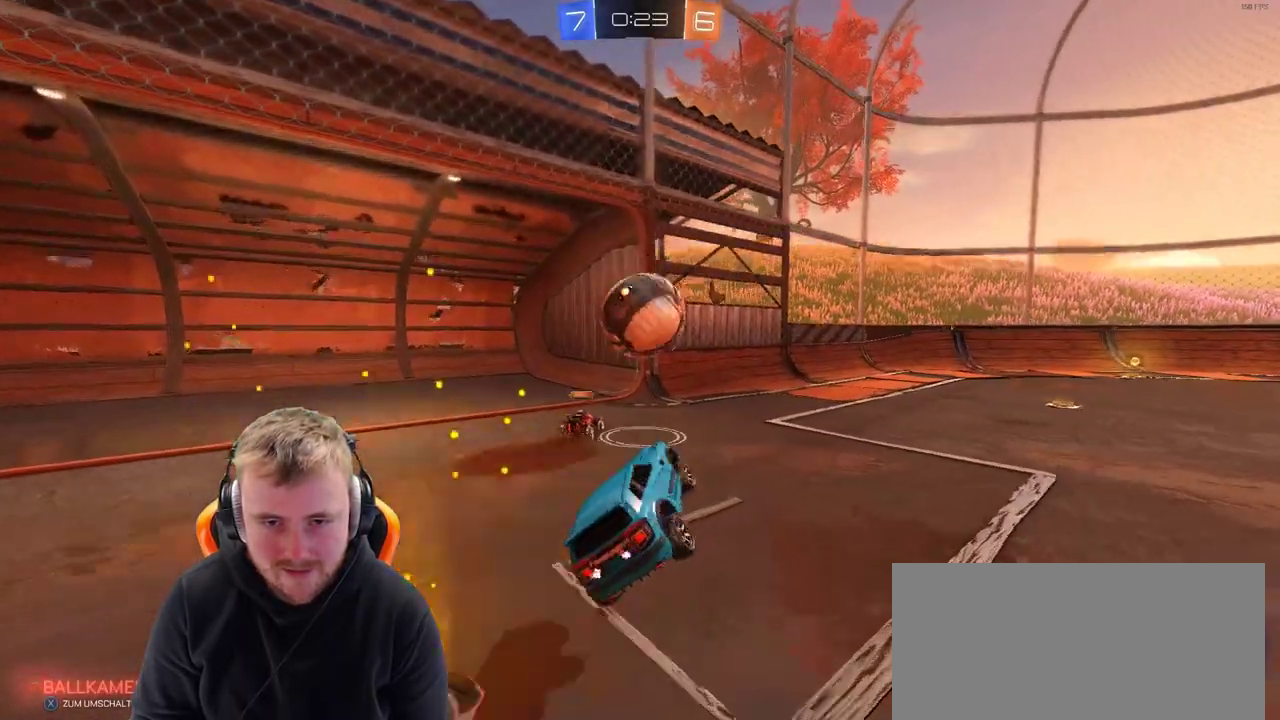
{"buttons": ["R2"], "left_stick": "right", "right_stick": "center", "events": [[150, "left_stick", "right"], [350, "left_stick", "center"], [467, "left_stick", "right"]]}
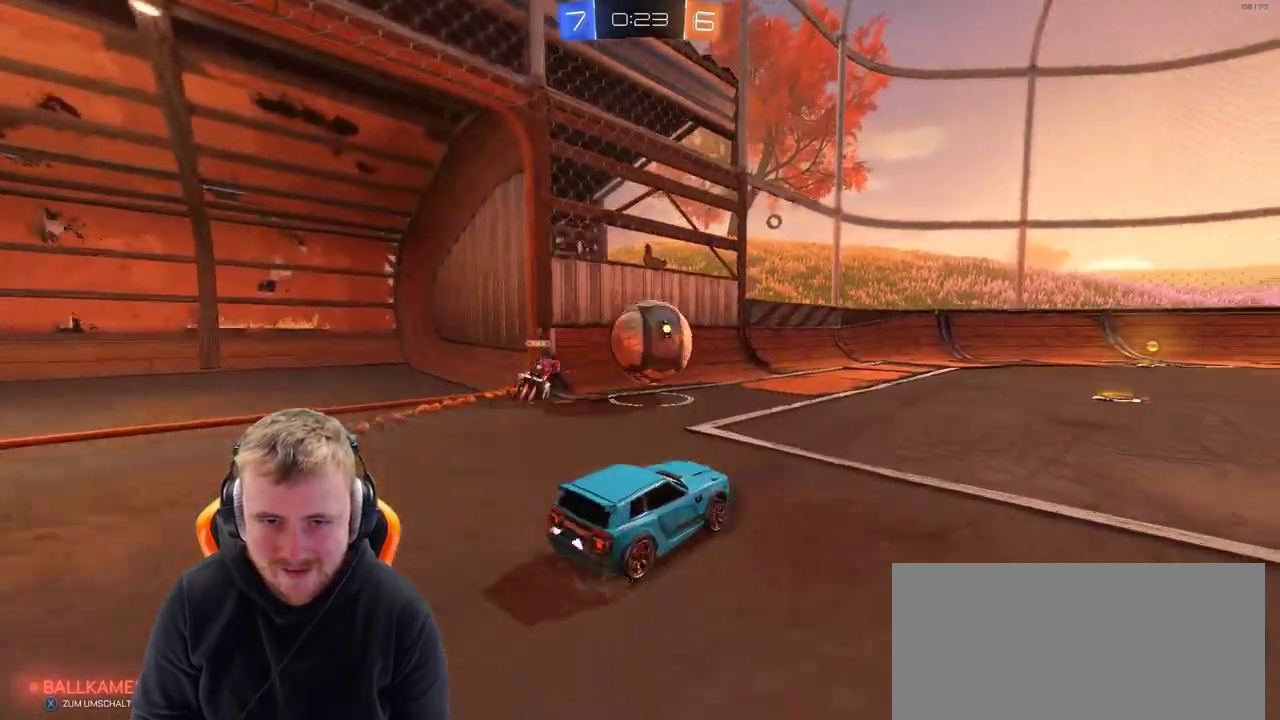
{"buttons": ["R2"], "left_stick": "center", "right_stick": "center", "events": [[67, "left_stick", "center"], [167, "SQUARE", "down"], [250, "SQUARE", "up"], [400, "left_stick", "left"], [500, "left_stick", "center"]]}
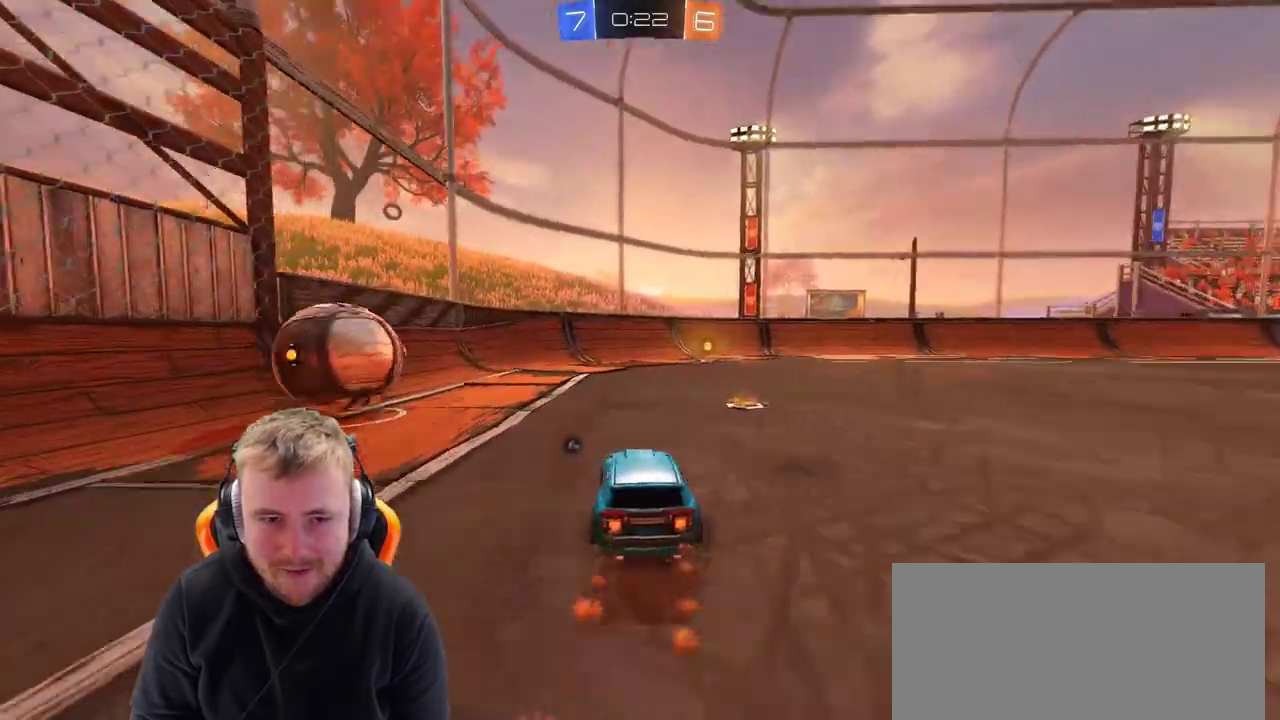
{"buttons": ["SQUARE", "R2"], "left_stick": "center", "right_stick": "center", "events": [[217, "left_stick", "right"], [417, "left_stick", "center"], [483, "SQUARE", "down"]]}
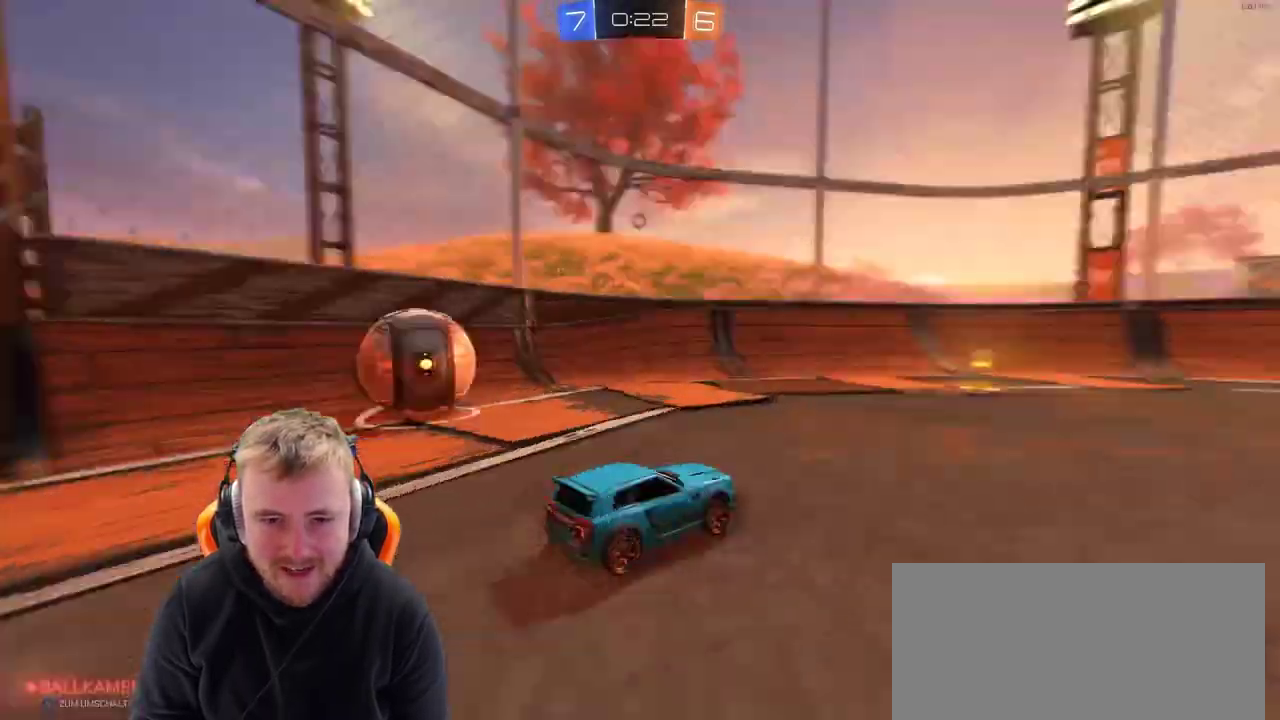
{"buttons": ["R2"], "left_stick": "left", "right_stick": "center", "events": [[67, "SQUARE", "up"], [267, "left_stick", "left"]]}
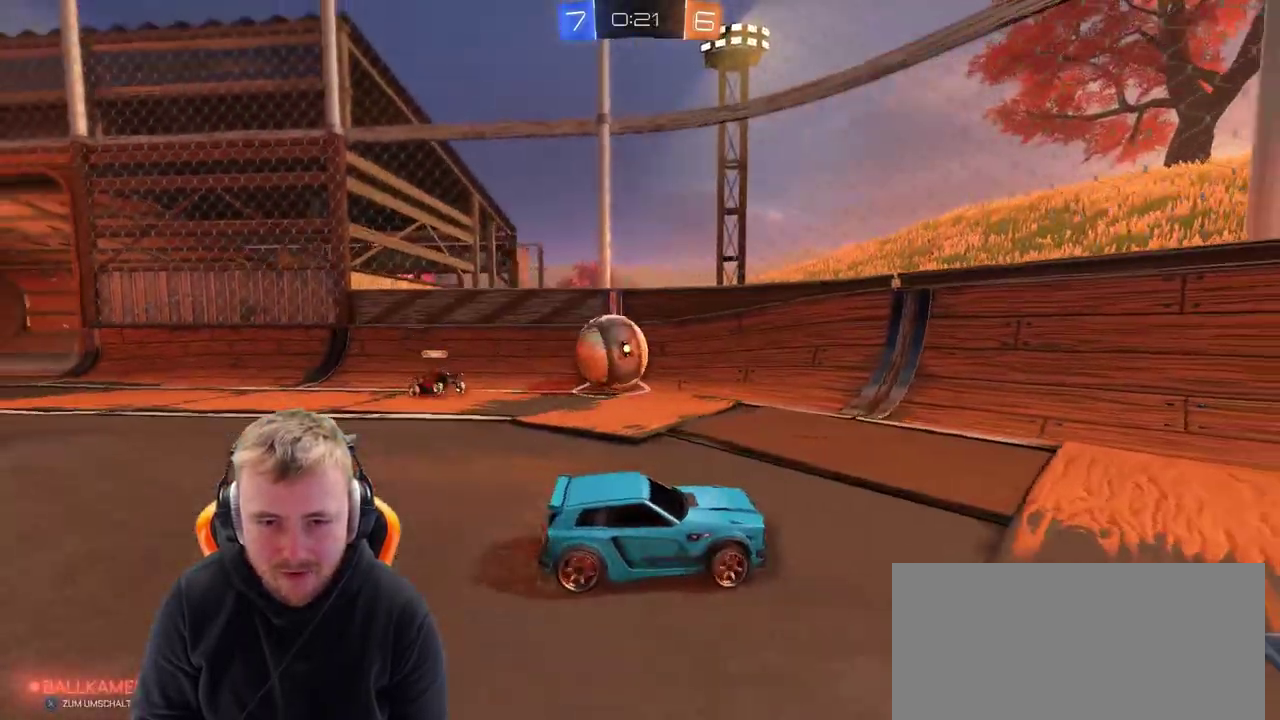
{"buttons": ["CROSS", "R2"], "left_stick": "center", "right_stick": "center", "events": [[333, "left_stick", "center"], [433, "CROSS", "down"]]}
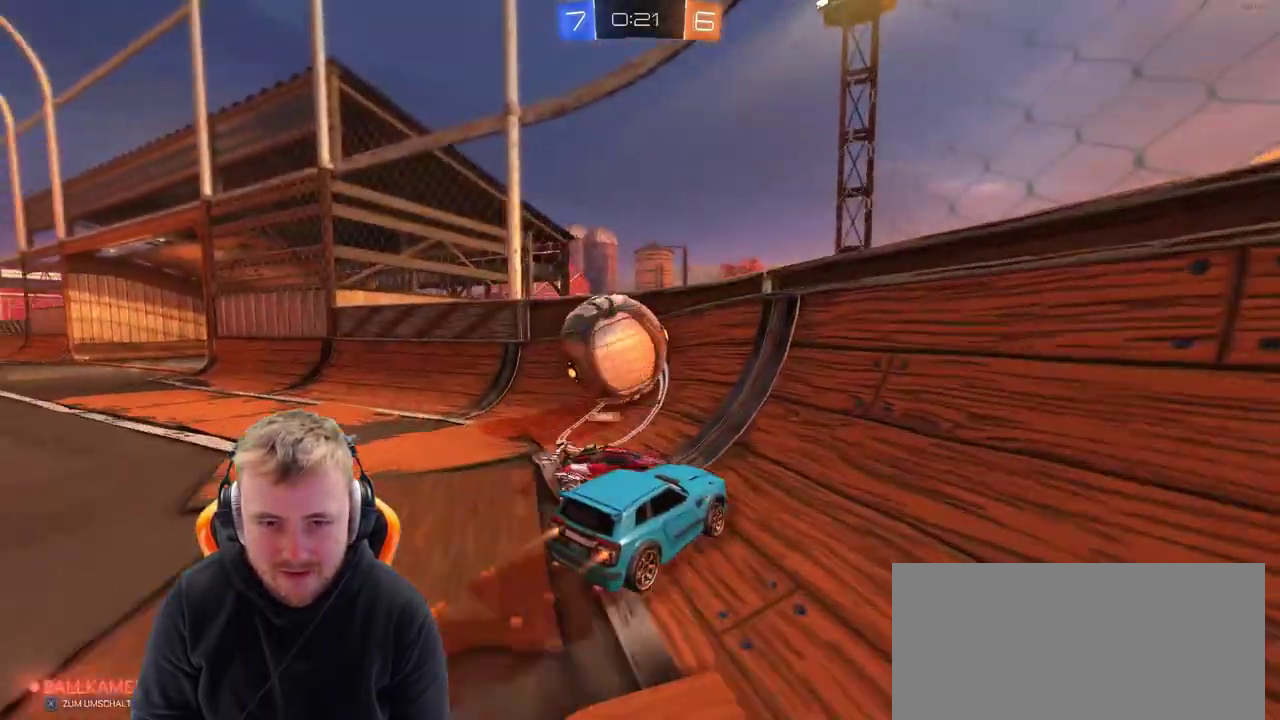
{"buttons": [], "left_stick": "left", "right_stick": "center", "events": [[83, "left_stick", "left"], [117, "R2", "up"], [133, "CROSS", "up"], [350, "R2", "down"], [500, "R2", "up"]]}
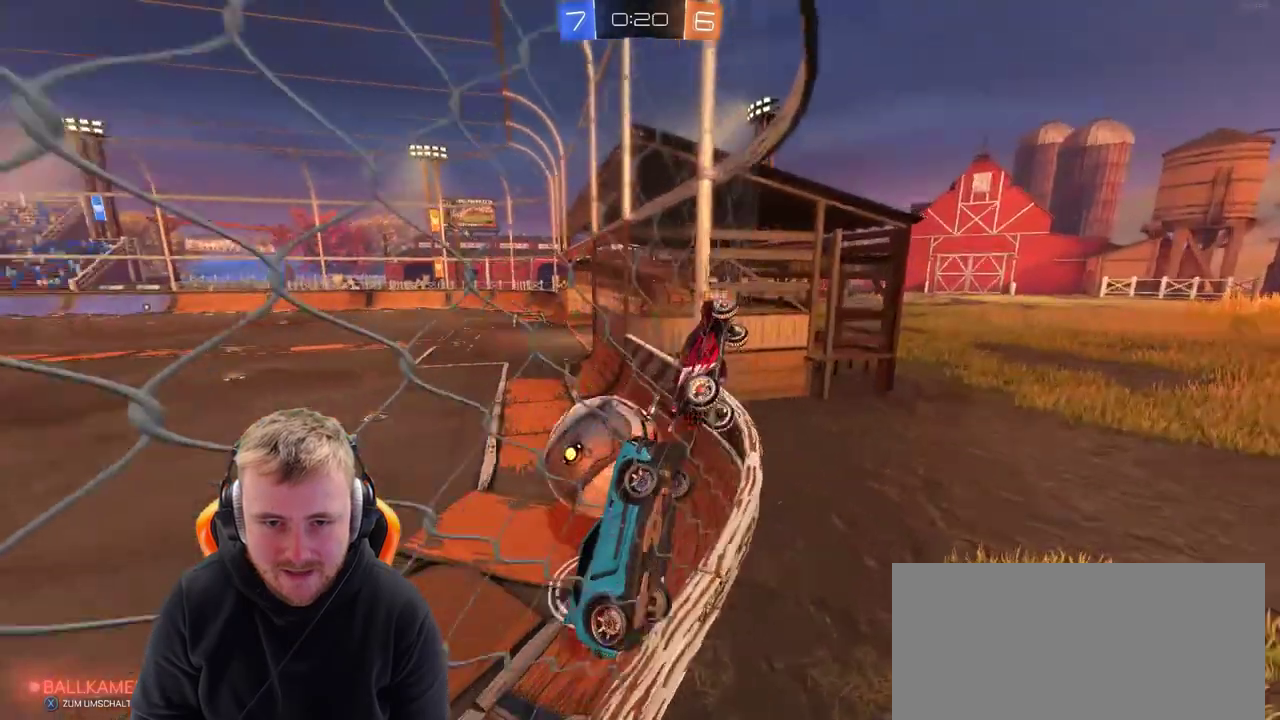
{"buttons": ["R2"], "left_stick": "down-left", "right_stick": "center", "events": [[167, "L2", "down"], [167, "left_stick", "center"], [250, "CROSS", "down"], [300, "L2", "up"], [300, "left_stick", "down"], [350, "left_stick", "down-left"], [400, "R2", "down"], [467, "CROSS", "up"]]}
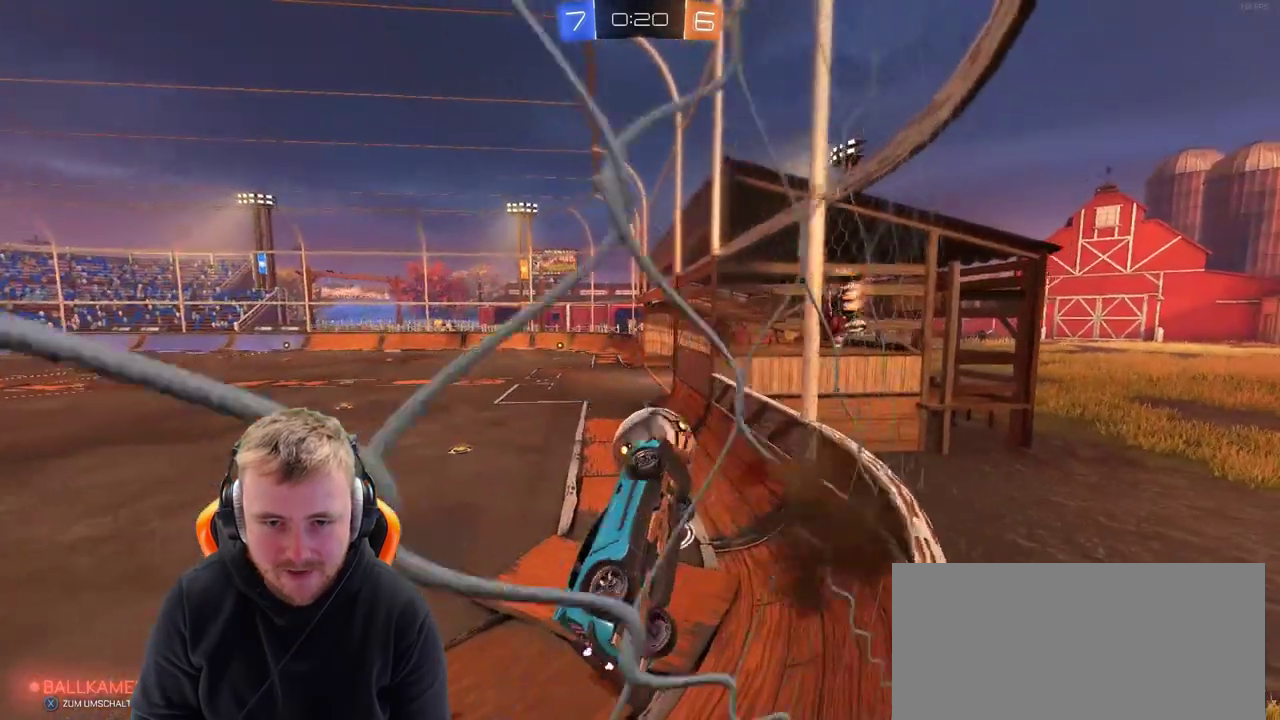
{"buttons": ["R2"], "left_stick": "down", "right_stick": "center", "events": [[50, "left_stick", "right"], [417, "left_stick", "center"], [467, "left_stick", "down"]]}